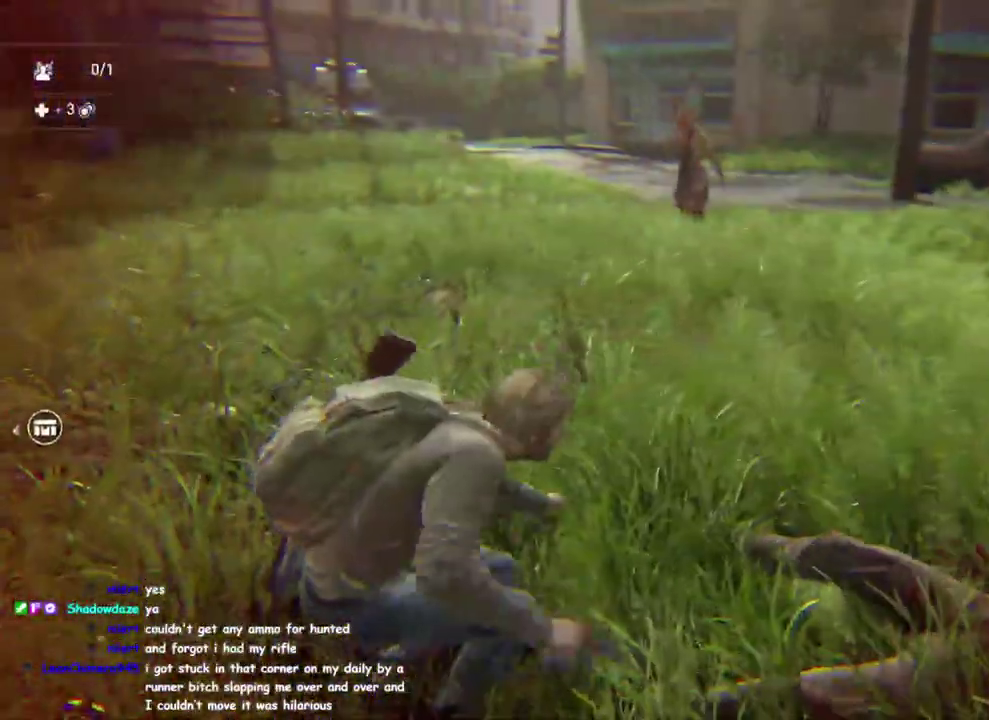
Gameplay with a controller (PlayStation layout); each line is a JSON object with the inputs held at the frame after it. "events" lists button and stick changes between this image and that frame as [ms after this image, input, new state], when the widget could be followed in between. This overlay highlights the sticks when they move; stick clicks (L3 R3) are not distinguishable. This document gives stick clicks only as held states, not as events. Not read: R1.
{"buttons": ["L1"], "left_stick": "left", "right_stick": "center", "events": [[83, "DPAD_LEFT", "up"], [167, "right_stick", "down-left"], [317, "right_stick", "center"]]}
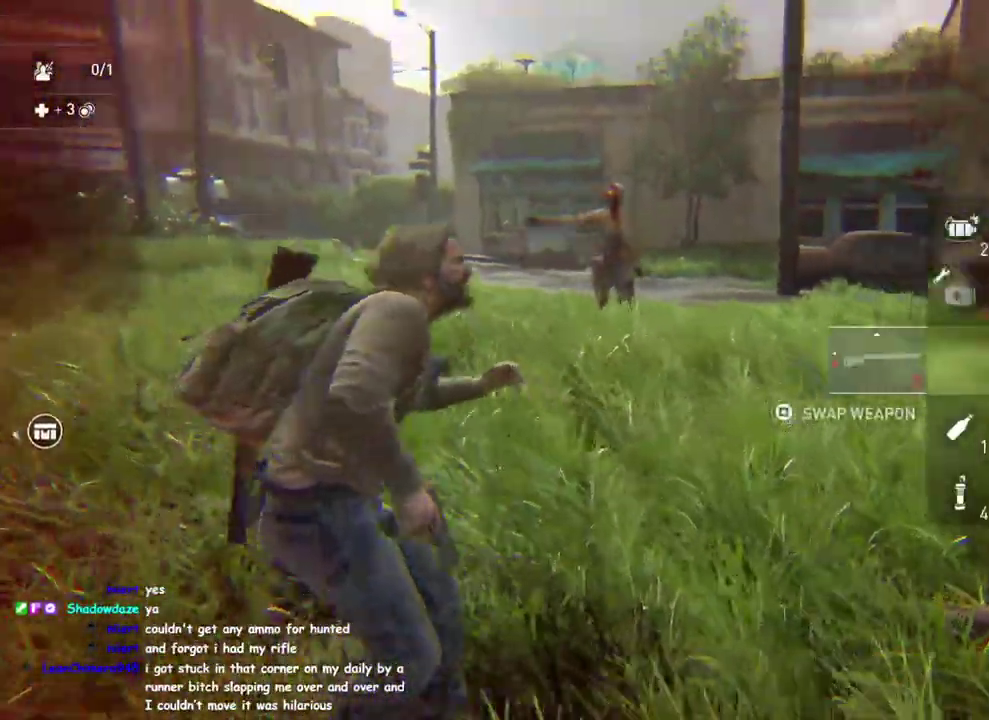
{"buttons": ["L1"], "left_stick": "left", "right_stick": "right", "events": [[167, "DPAD_DOWN", "down"], [350, "DPAD_DOWN", "up"], [400, "right_stick", "right"]]}
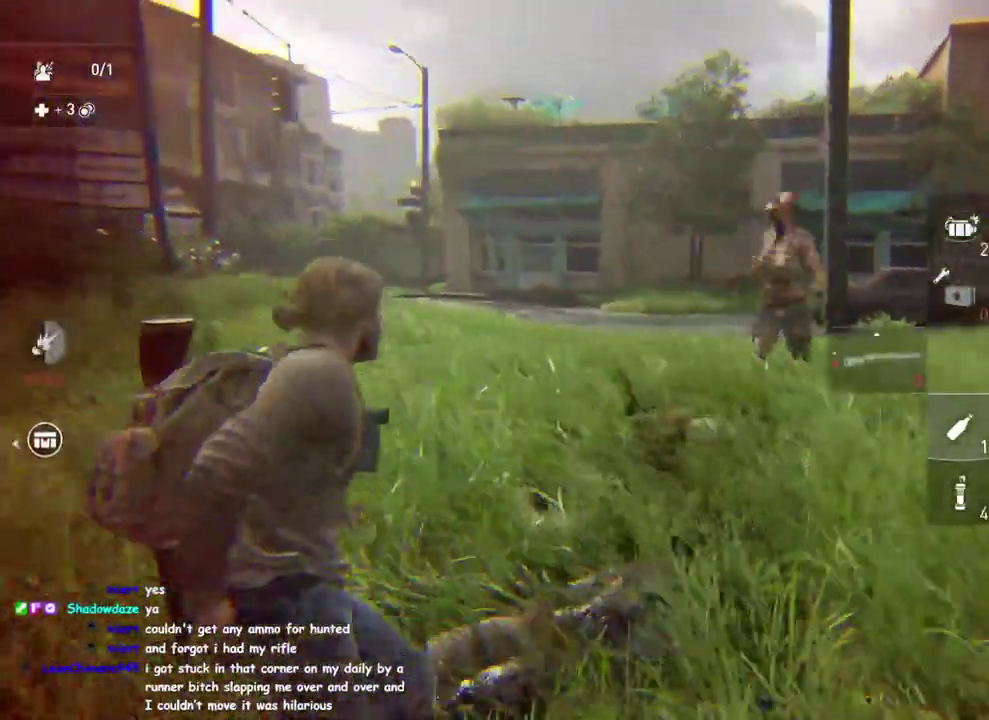
{"buttons": ["L1"], "left_stick": "left", "right_stick": "right", "events": [[117, "right_stick", "center"], [283, "right_stick", "right"]]}
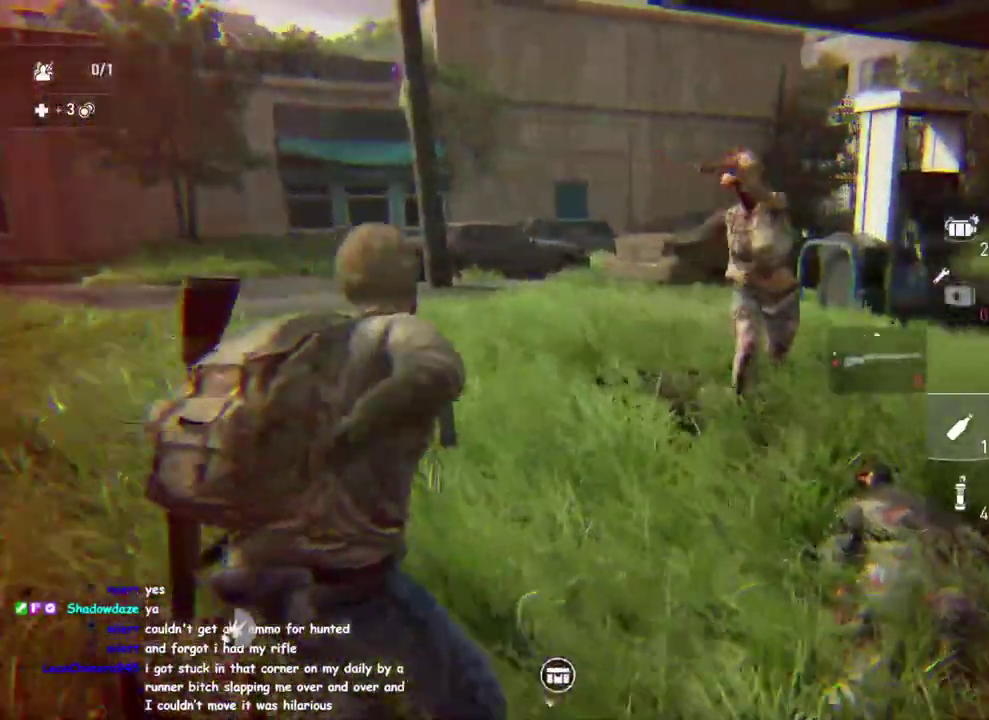
{"buttons": ["L1"], "left_stick": "left", "right_stick": "center", "events": [[50, "right_stick", "center"], [167, "R2", "down"], [317, "R2", "up"], [333, "right_stick", "right"], [467, "right_stick", "center"]]}
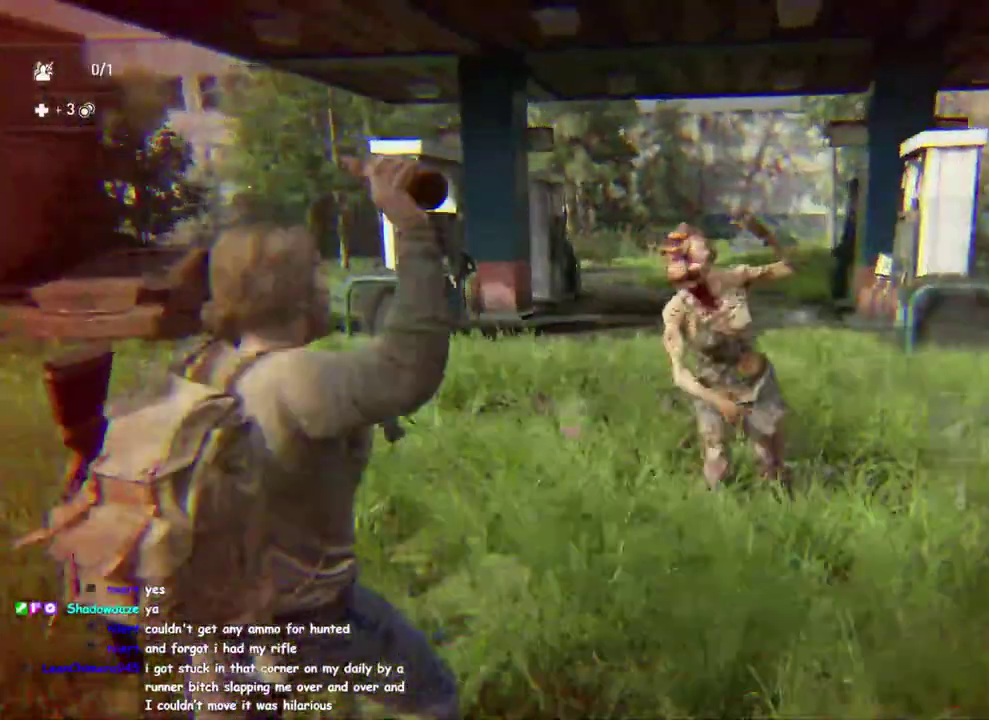
{"buttons": ["L1"], "left_stick": "down", "right_stick": "right"}
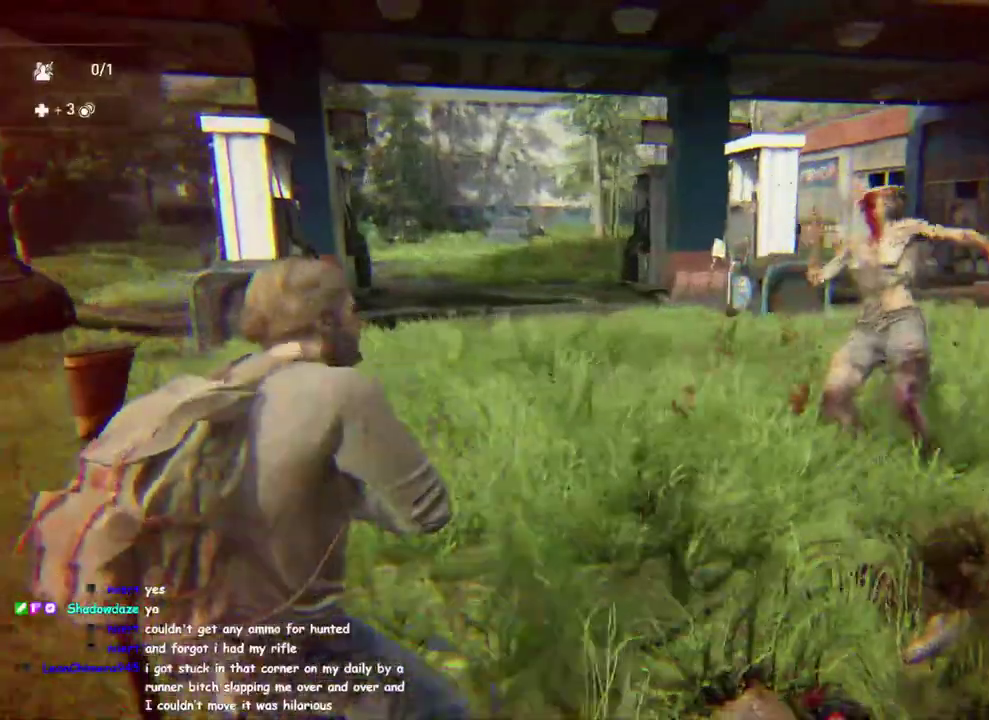
{"buttons": ["L2"], "left_stick": "up", "right_stick": "down-left", "events": [[83, "left_stick", "right"], [117, "DPAD_RIGHT", "down"], [200, "left_stick", "up-right"], [250, "DPAD_RIGHT", "up"], [267, "L1", "up"], [350, "right_stick", "center"], [417, "left_stick", "up"], [433, "L2", "down"], [433, "right_stick", "down-left"]]}
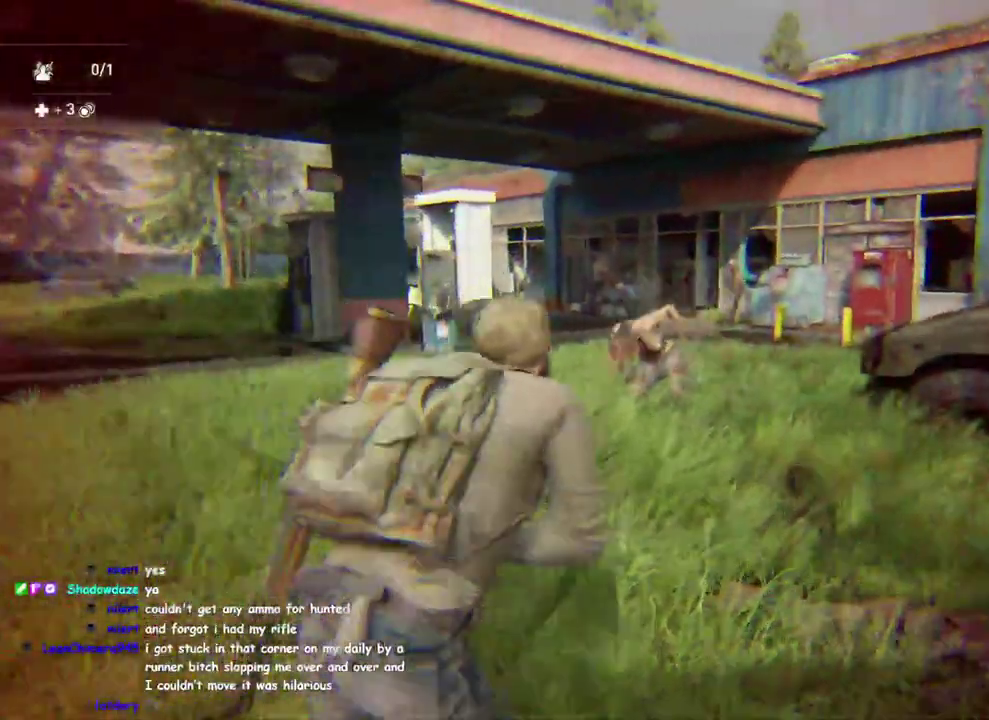
{"buttons": ["L2"], "left_stick": "center", "right_stick": "right", "events": [[83, "right_stick", "center"], [167, "left_stick", "center"], [350, "right_stick", "right"]]}
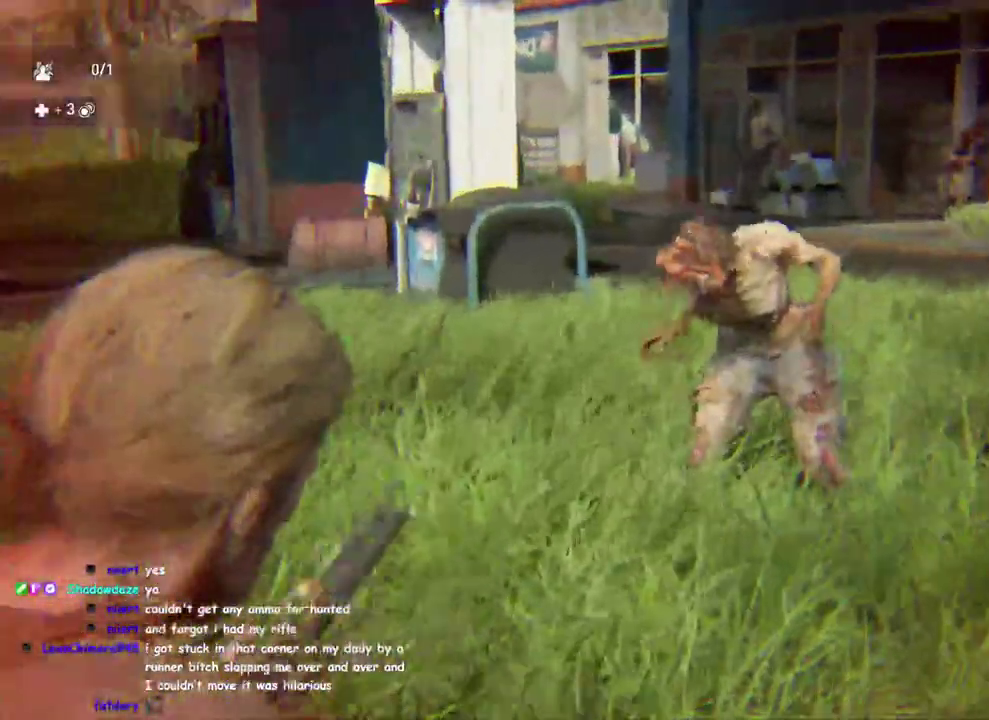
{"buttons": ["L2"], "left_stick": "center", "right_stick": "center", "events": [[17, "right_stick", "center"], [133, "DPAD_RIGHT", "down"], [283, "DPAD_RIGHT", "up"]]}
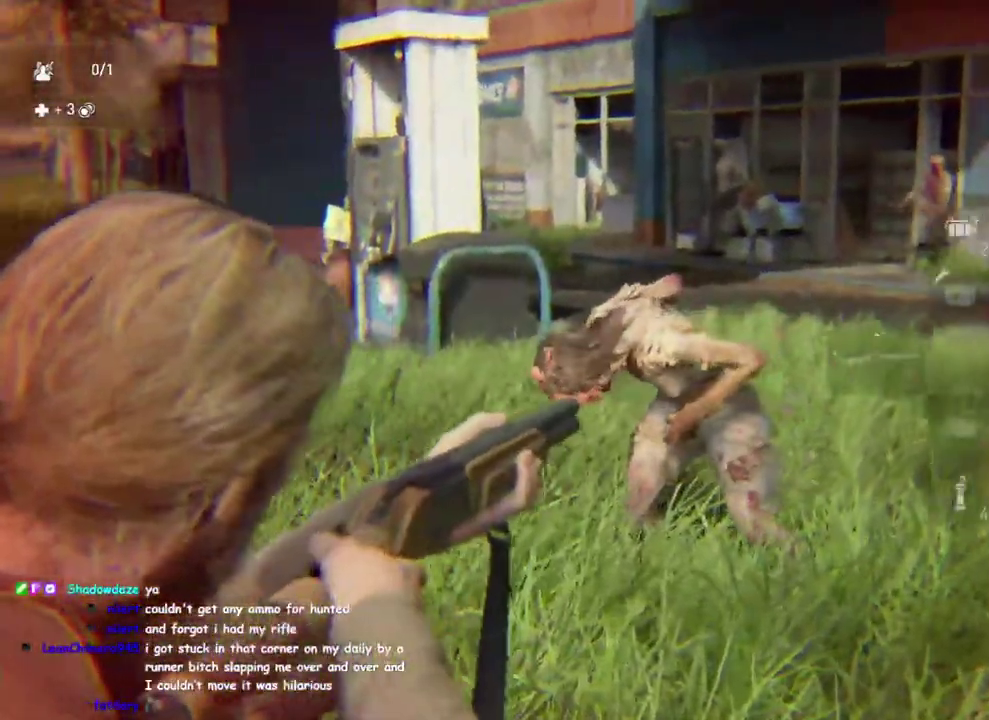
{"buttons": ["L2"], "left_stick": "center", "right_stick": "center", "events": []}
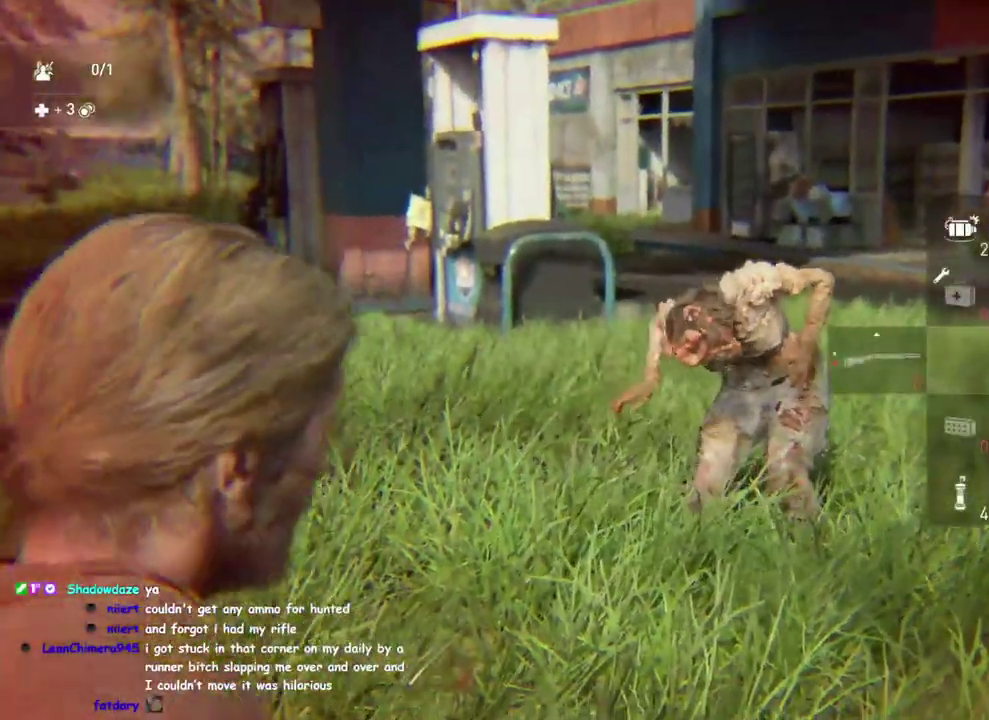
{"buttons": ["L2"], "left_stick": "center", "right_stick": "center", "events": []}
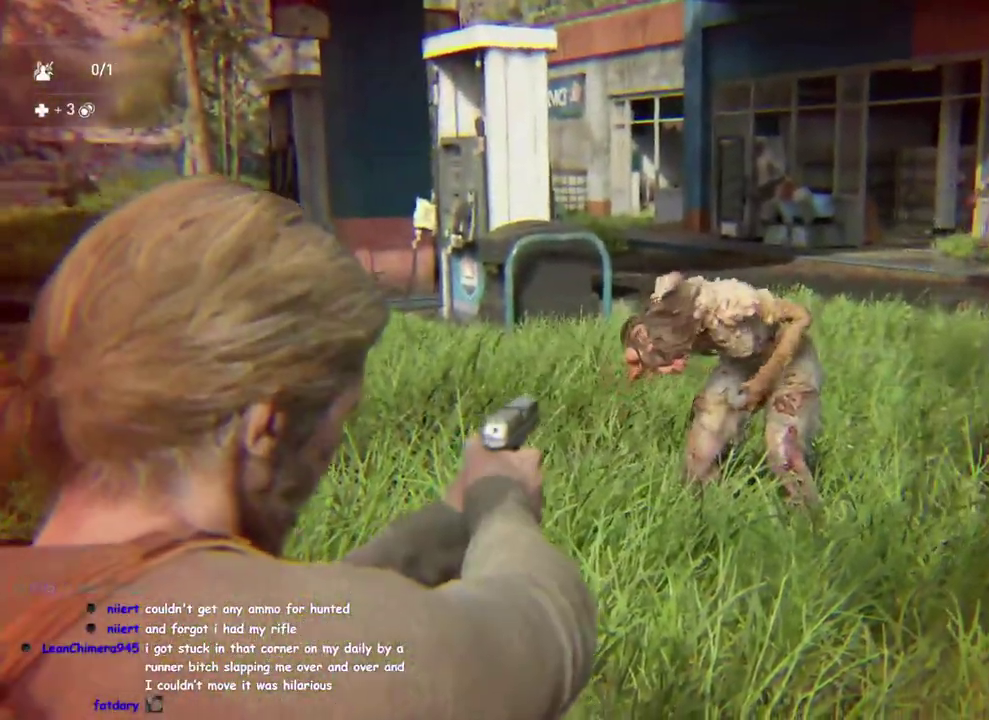
{"buttons": ["L2"], "left_stick": "center", "right_stick": "center", "events": [[17, "R2", "down"], [167, "R2", "up"]]}
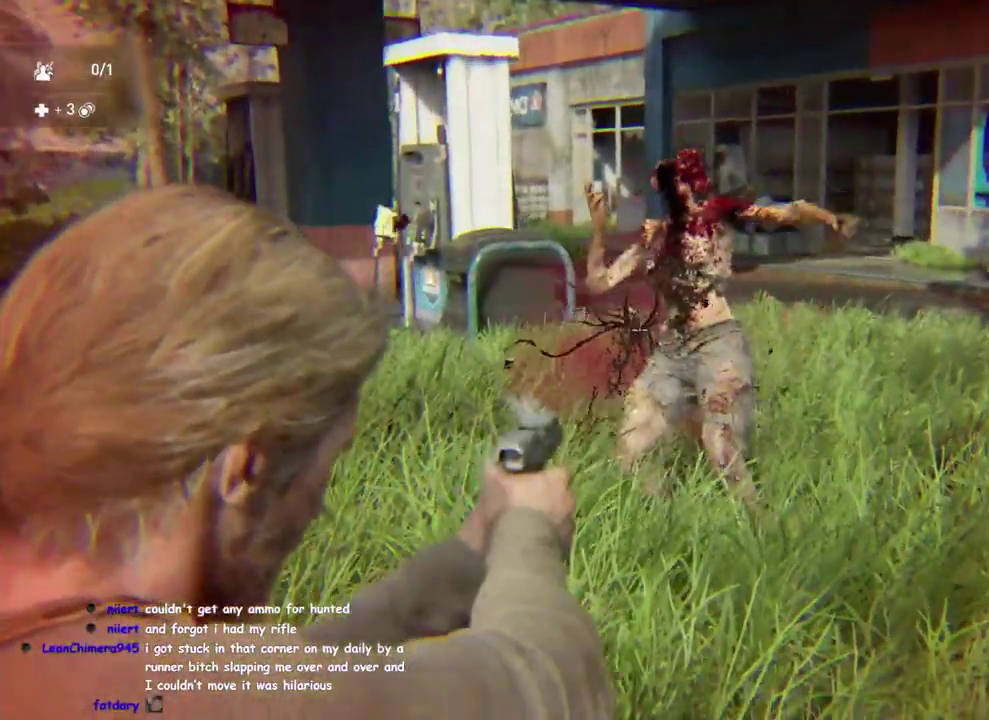
{"buttons": ["L2"], "left_stick": "center", "right_stick": "center", "events": []}
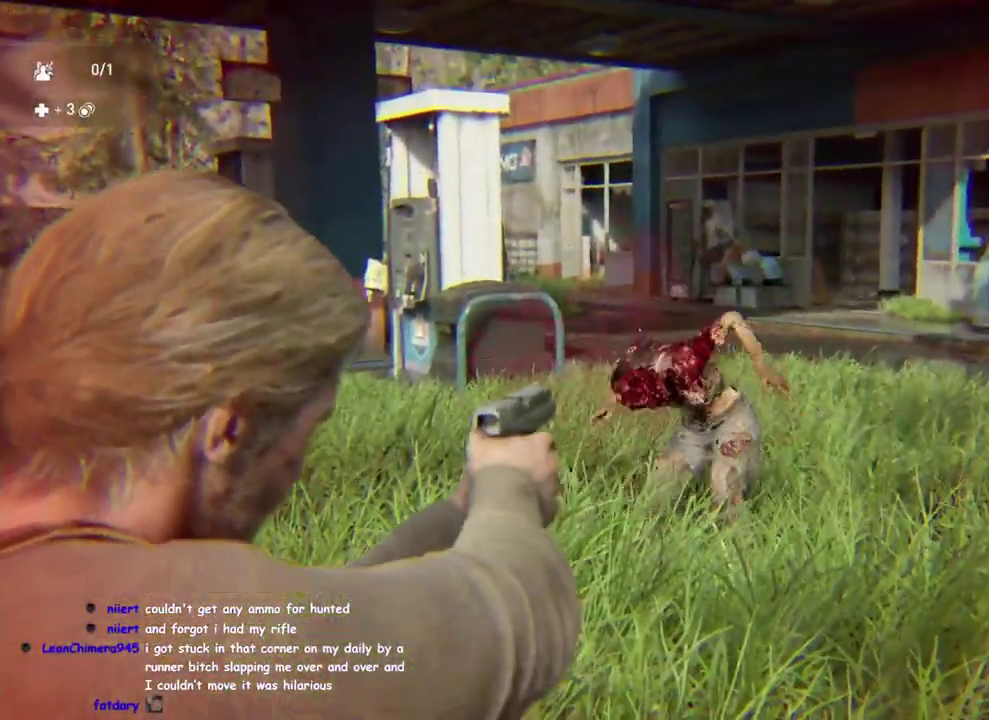
{"buttons": ["L1"], "left_stick": "up", "right_stick": "center", "events": [[233, "R2", "down"], [317, "L1", "down"], [333, "L2", "up"], [367, "R2", "up"], [367, "left_stick", "up"]]}
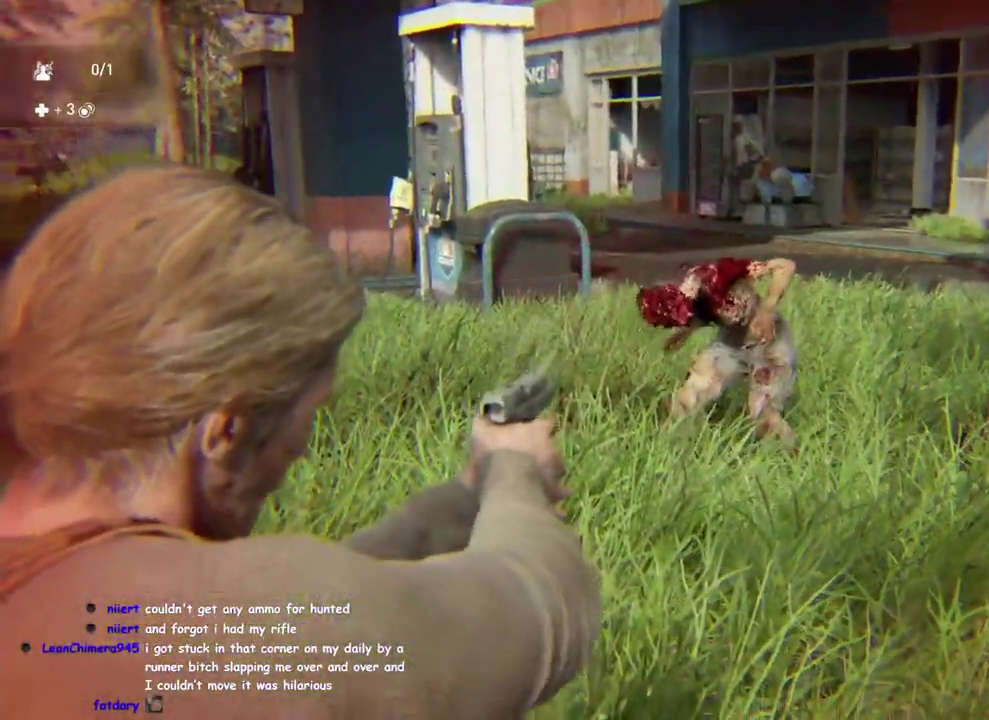
{"buttons": ["L1"], "left_stick": "up", "right_stick": "center", "events": []}
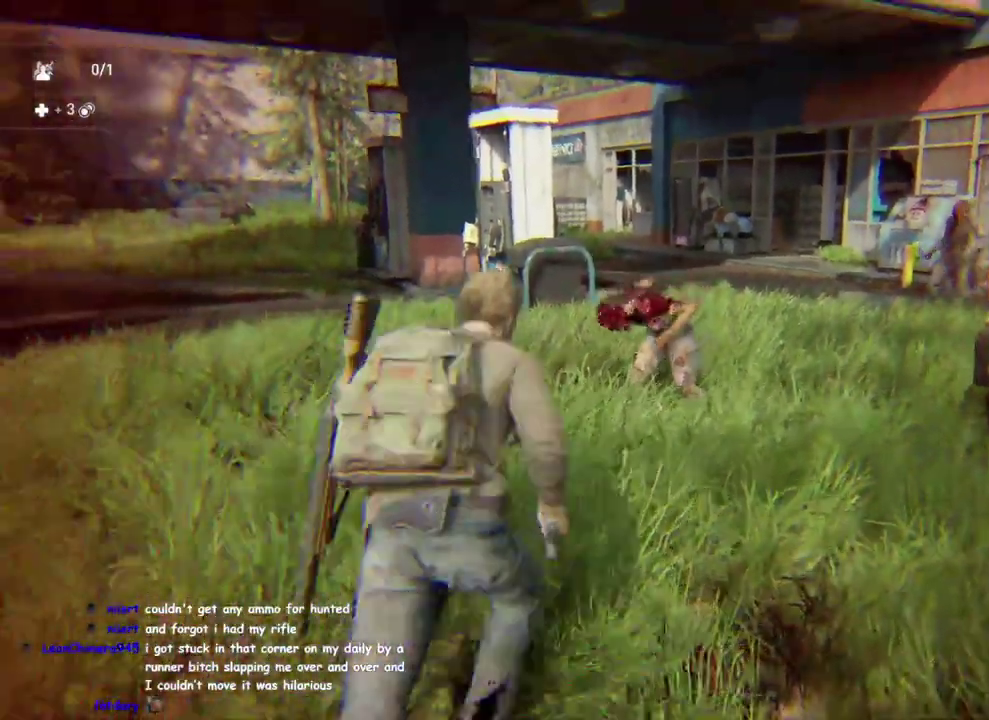
{"buttons": ["DPAD_RIGHT"], "left_stick": "up", "right_stick": "center", "events": [[133, "SQUARE", "down"], [167, "L1", "up"], [317, "SQUARE", "up"], [450, "DPAD_RIGHT", "down"]]}
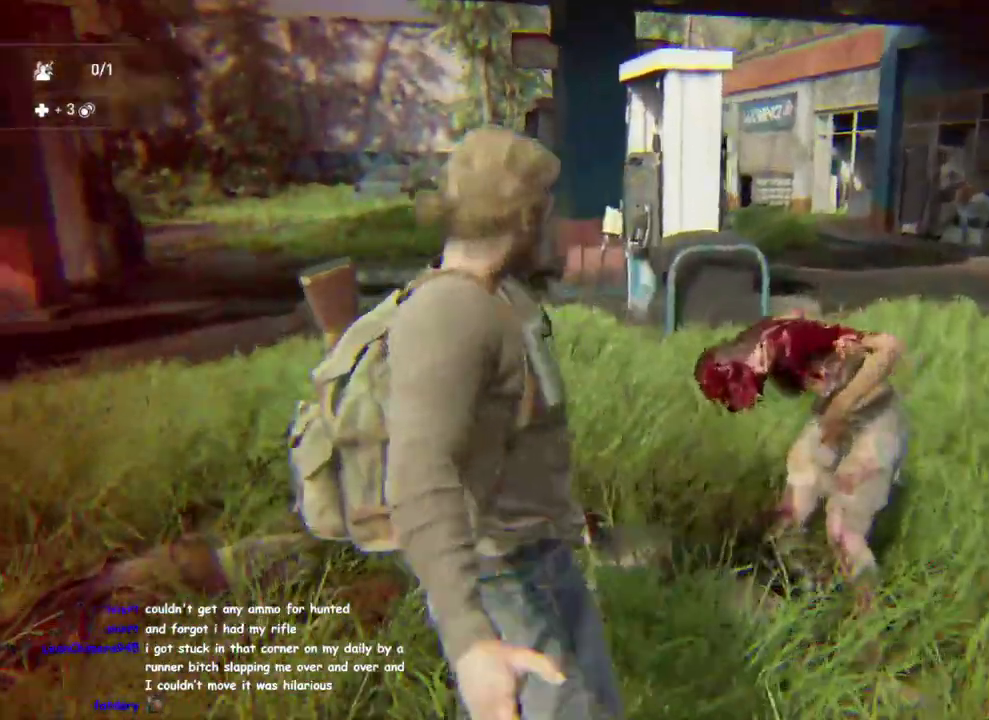
{"buttons": ["L1"], "left_stick": "up", "right_stick": "center", "events": [[50, "DPAD_RIGHT", "up"], [200, "L1", "down"]]}
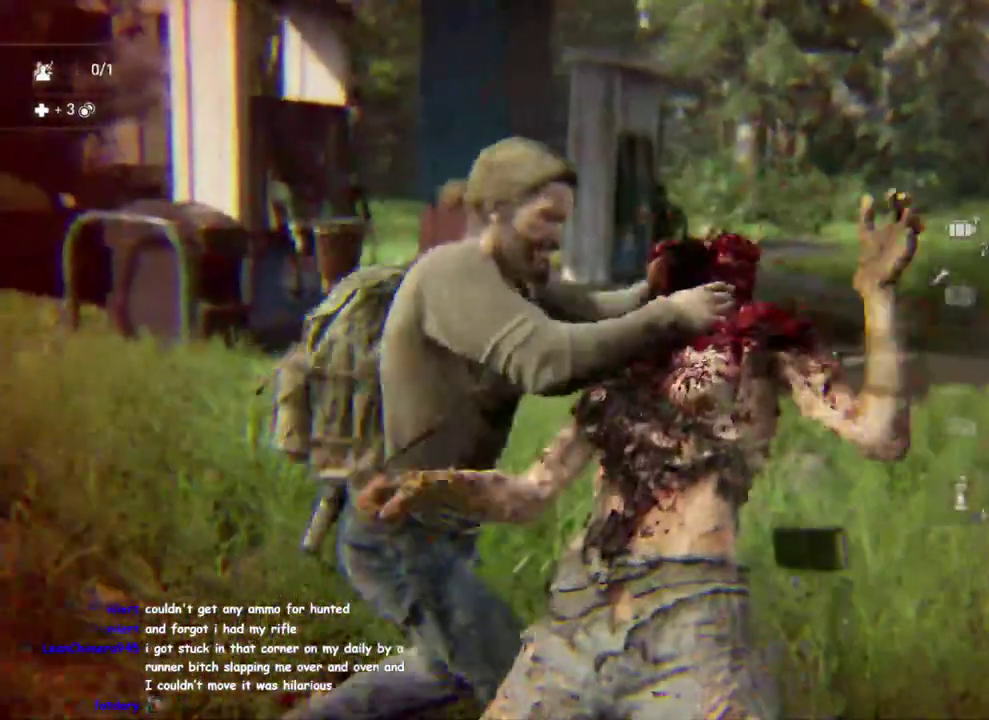
{"buttons": ["L1"], "left_stick": "up-left", "right_stick": "down-left", "events": [[183, "right_stick", "down-left"], [300, "left_stick", "up-left"]]}
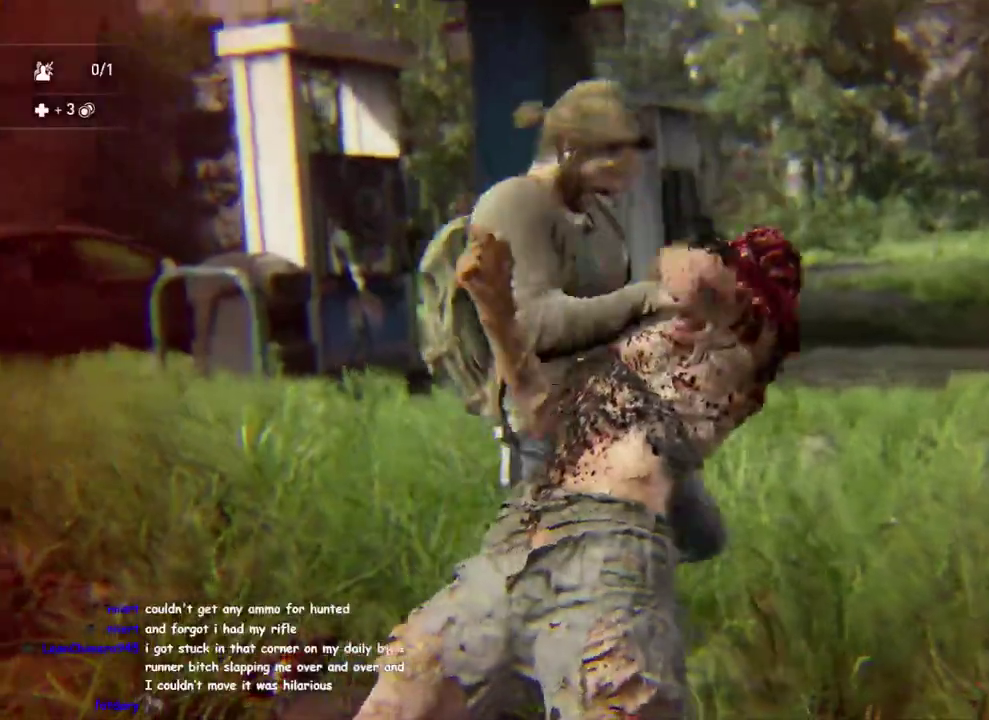
{"buttons": ["L1"], "left_stick": "up-left", "right_stick": "center"}
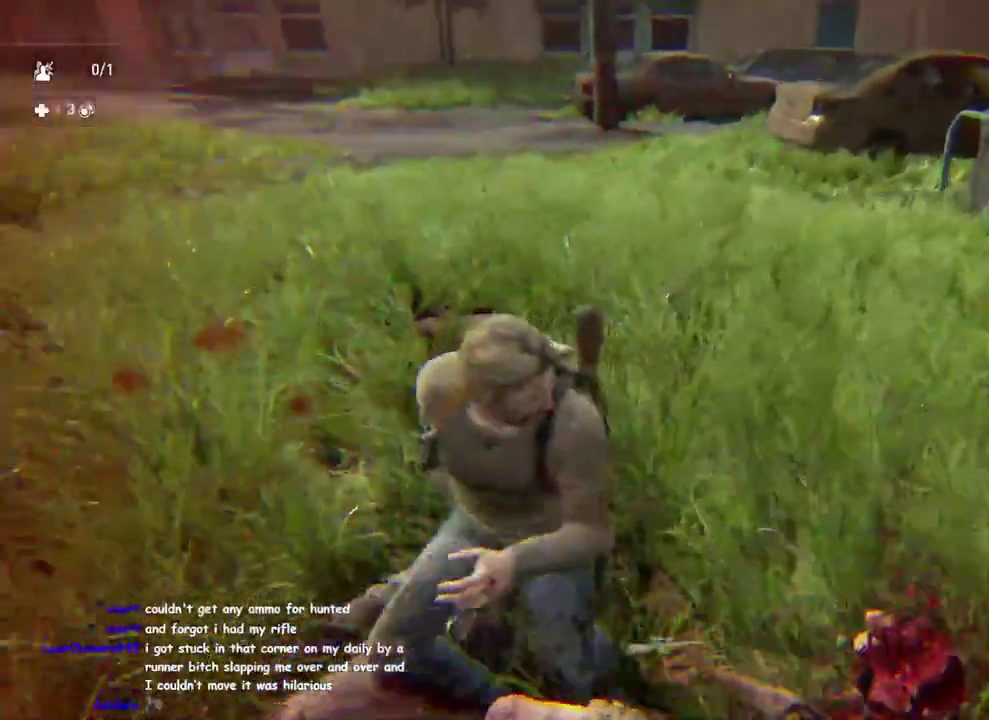
{"buttons": ["L1"], "left_stick": "up", "right_stick": "center", "events": [[17, "left_stick", "up"], [117, "TRIANGLE", "down"], [233, "TRIANGLE", "up"]]}
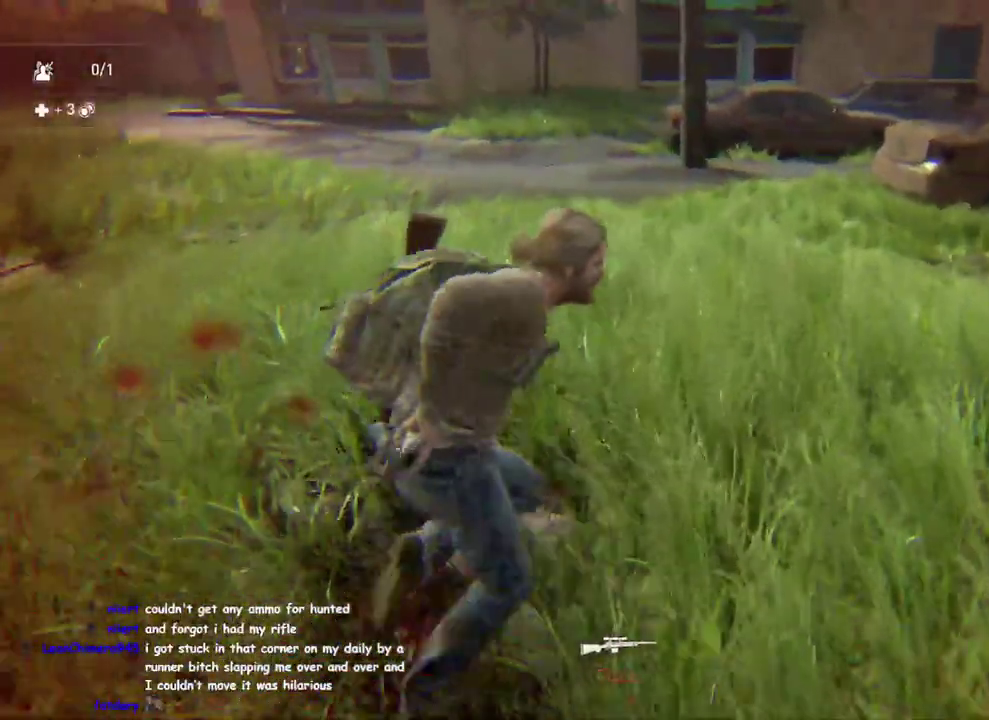
{"buttons": ["L1"], "left_stick": "up", "right_stick": "left", "events": [[250, "DPAD_LEFT", "down"], [350, "DPAD_LEFT", "up"], [350, "right_stick", "left"]]}
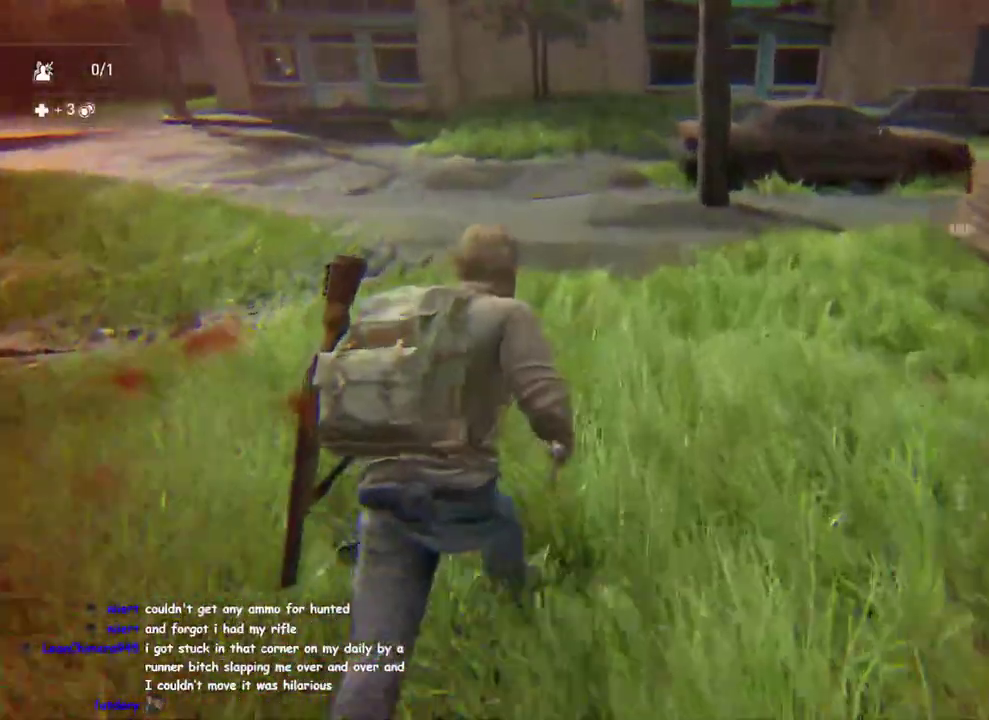
{"buttons": ["L1"], "left_stick": "up", "right_stick": "center", "events": [[50, "right_stick", "center"]]}
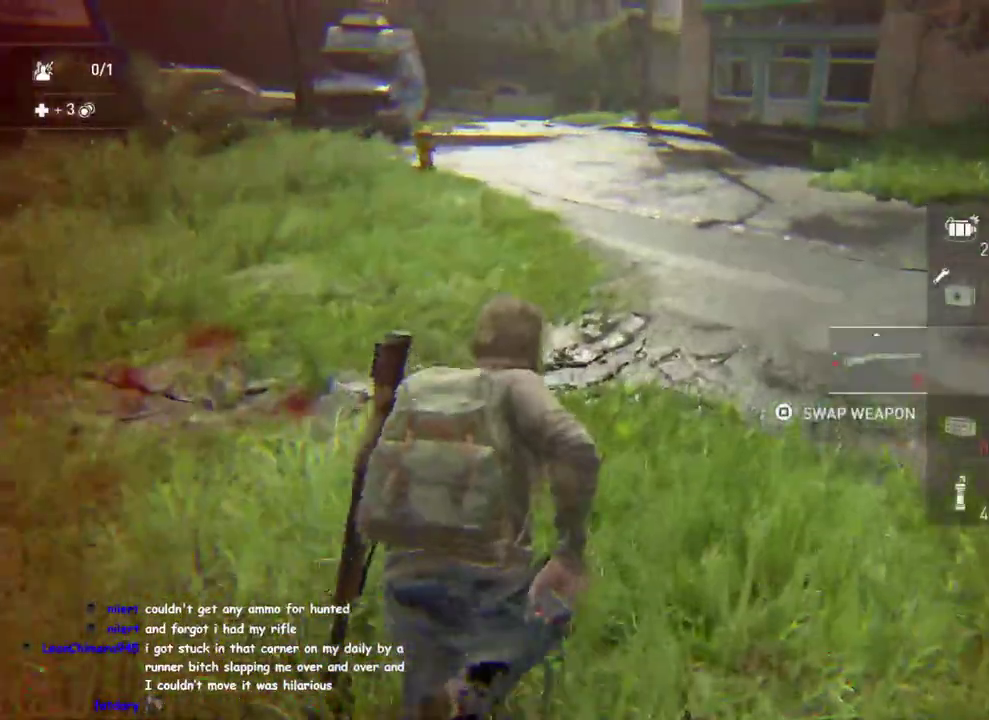
{"buttons": ["L1"], "left_stick": "up", "right_stick": "center", "events": [[67, "left_stick", "up-right"], [133, "right_stick", "right"], [400, "right_stick", "center"], [467, "left_stick", "up"]]}
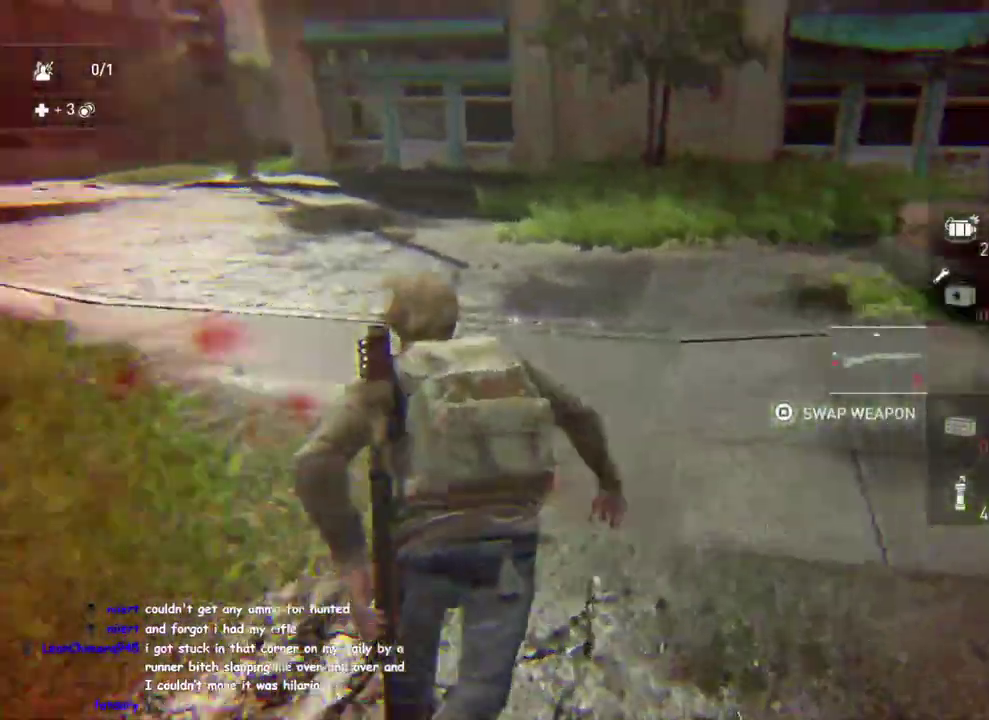
{"buttons": ["L1"], "left_stick": "up", "right_stick": "down-right", "events": [[183, "right_stick", "right"], [283, "right_stick", "center"], [450, "right_stick", "down-right"]]}
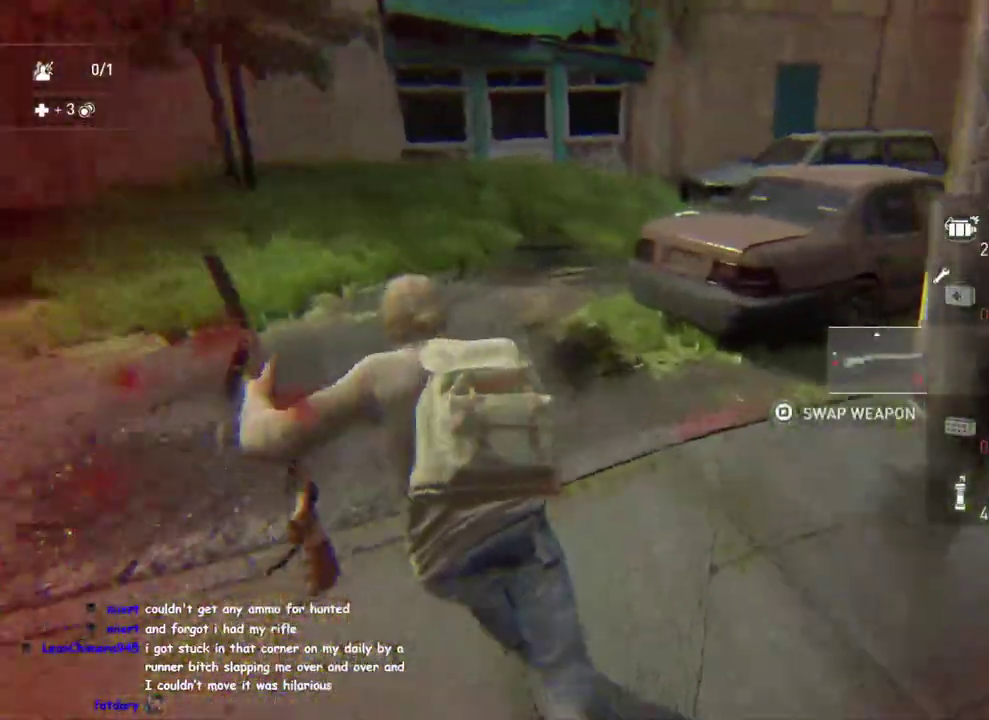
{"buttons": ["L1"], "left_stick": "up", "right_stick": "center", "events": [[183, "right_stick", "center"], [367, "CROSS", "down"], [500, "CROSS", "up"]]}
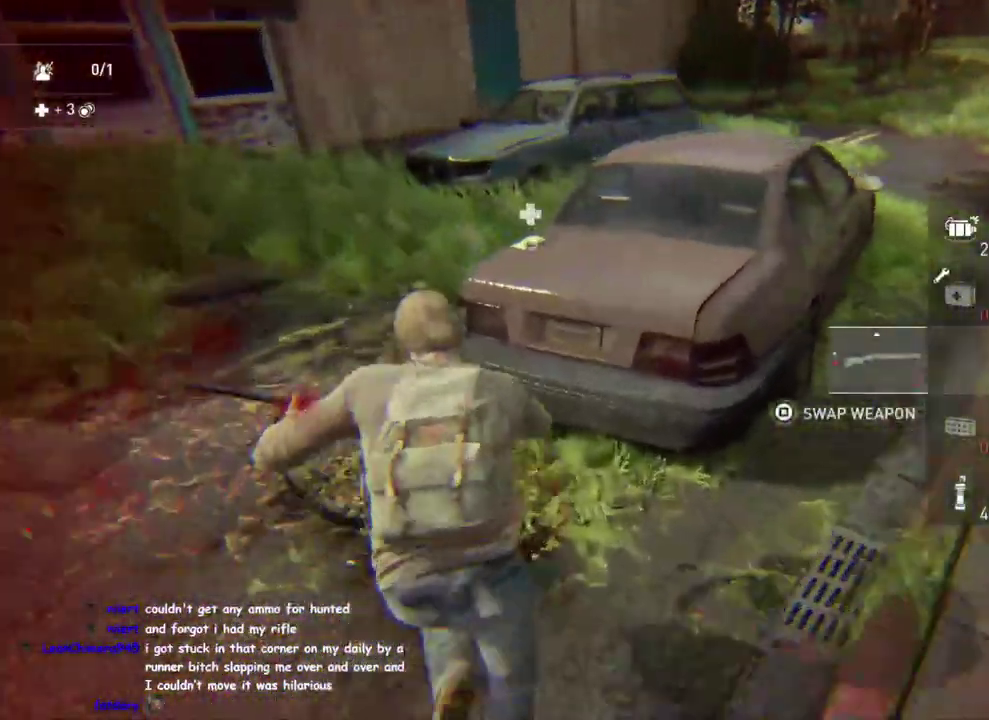
{"buttons": ["L1", "DPAD_LEFT"], "left_stick": "up", "right_stick": "center", "events": [[233, "right_stick", "right"], [483, "right_stick", "center"], [500, "DPAD_LEFT", "down"]]}
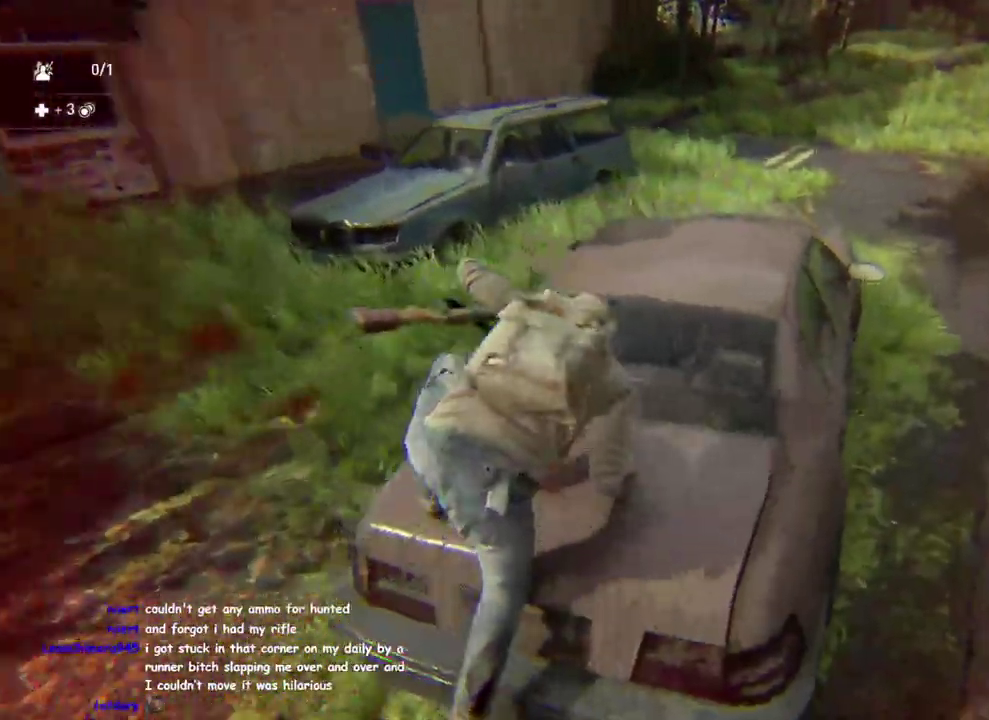
{"buttons": ["SQUARE", "DPAD_LEFT"], "left_stick": "center", "right_stick": "center", "events": [[33, "L1", "up"], [183, "DPAD_LEFT", "up"], [267, "DPAD_LEFT", "down"], [433, "SQUARE", "down"], [500, "left_stick", "center"]]}
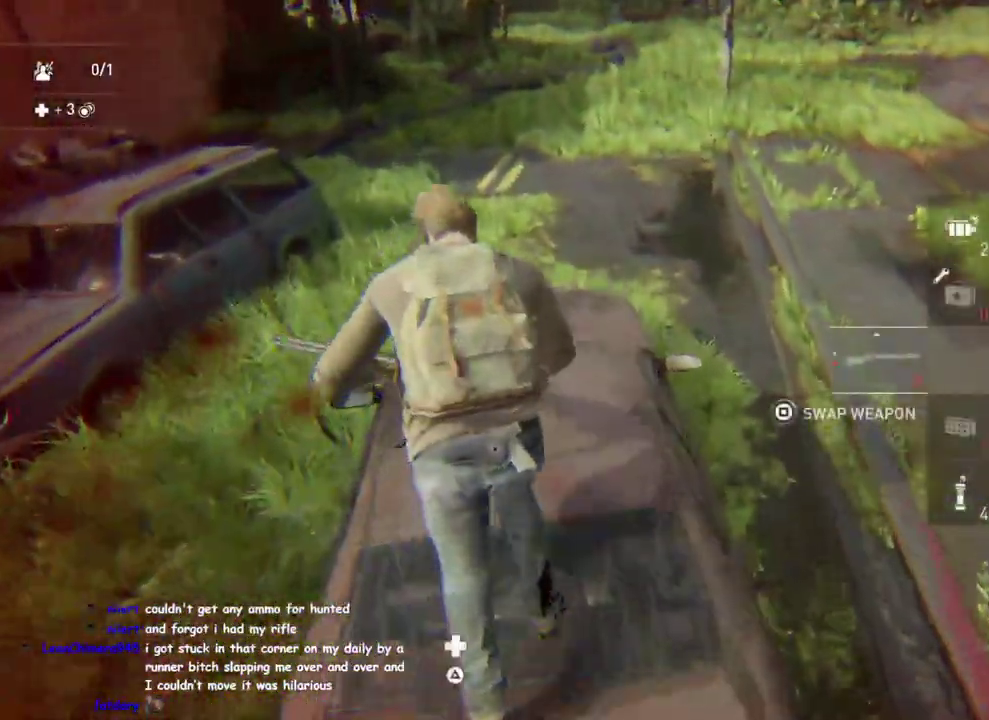
{"buttons": ["SQUARE", "DPAD_DOWN"], "left_stick": "center", "right_stick": "center"}